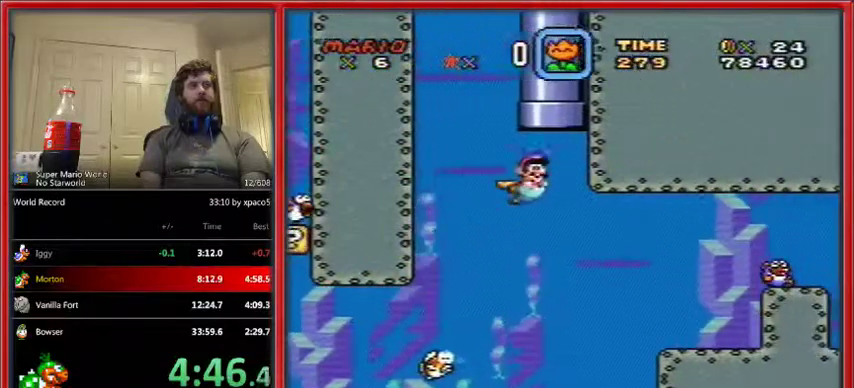
Gameplay with a controller (Nintendo layout); each line is a JSON object with the inputs held at the frame after it. "events" lists button and stick changes between this image and that frame as [ms after this image, input, new state], when the widget could be followed in between. Not read: L1 L3 R1 R3.
{"buttons": [], "events": [[67, "B", "down"], [200, "B", "up"], [233, "B", "down"], [333, "B", "up"], [433, "DPAD_RIGHT", "up"], [433, "DPAD_UP", "up"]]}
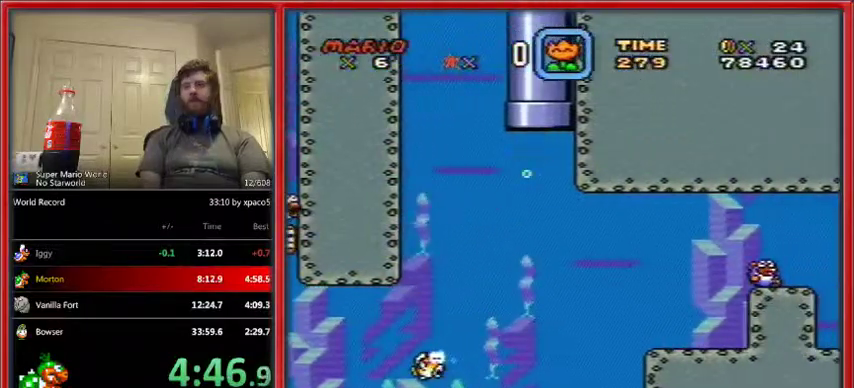
{"buttons": ["X", "DPAD_RIGHT"], "events": [[100, "DPAD_RIGHT", "down"], [100, "X", "down"]]}
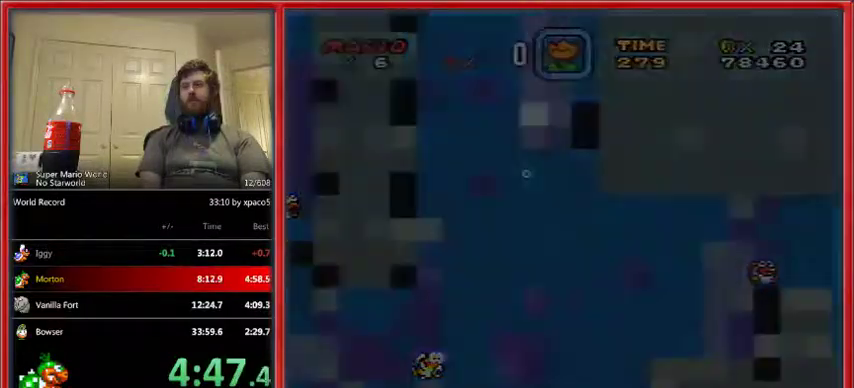
{"buttons": ["X", "DPAD_RIGHT"], "events": []}
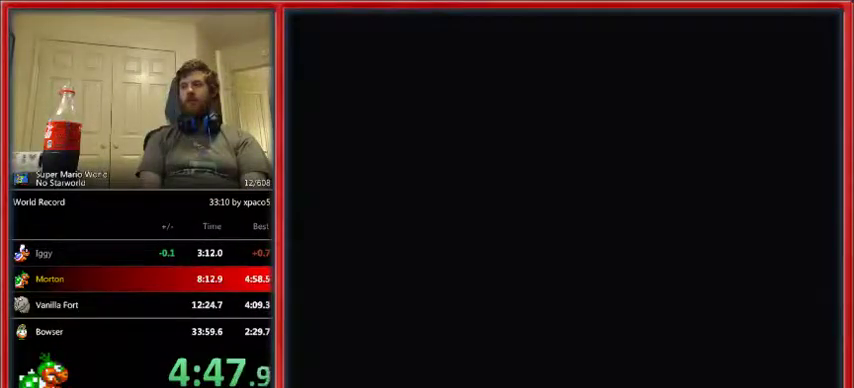
{"buttons": ["X", "DPAD_RIGHT"], "events": []}
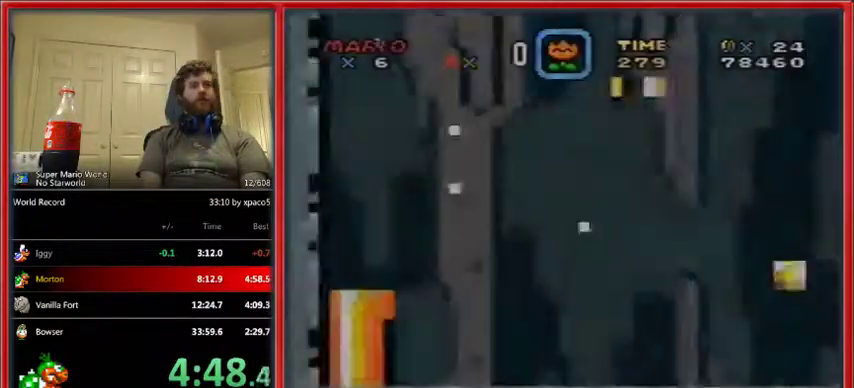
{"buttons": ["A", "DPAD_RIGHT"], "events": [[500, "A", "down"], [500, "X", "up"]]}
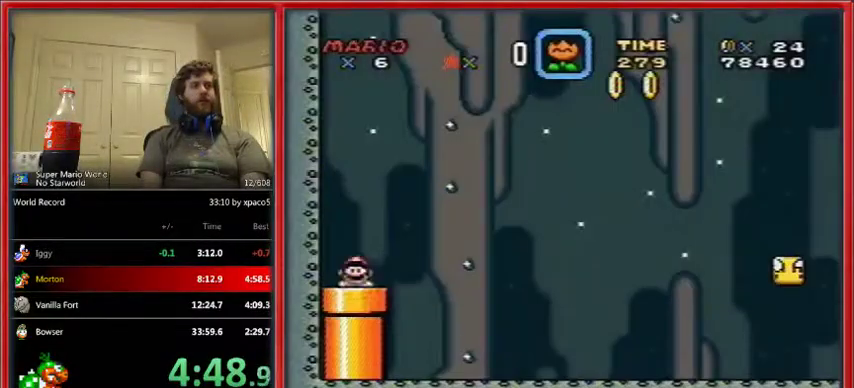
{"buttons": ["X", "DPAD_RIGHT"], "events": [[33, "A", "up"], [33, "X", "down"]]}
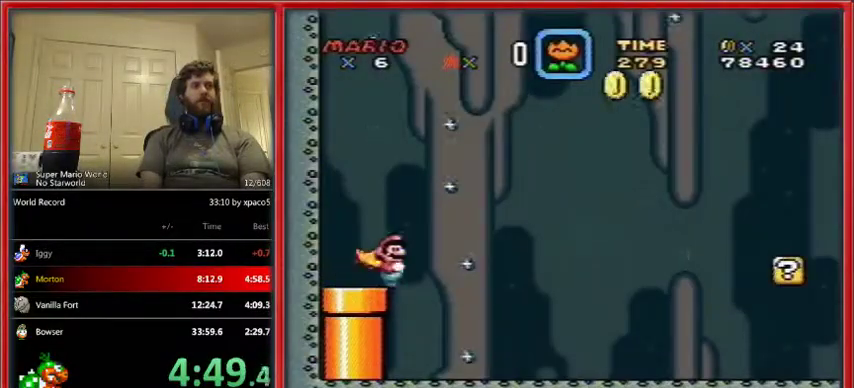
{"buttons": ["X", "DPAD_RIGHT"], "events": []}
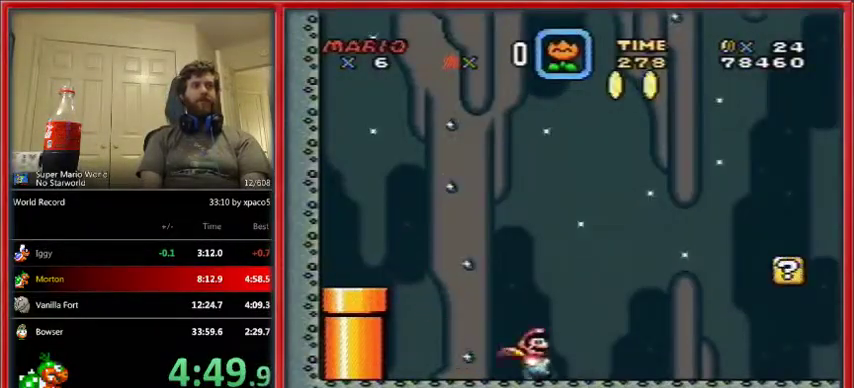
{"buttons": ["X", "DPAD_RIGHT"], "events": []}